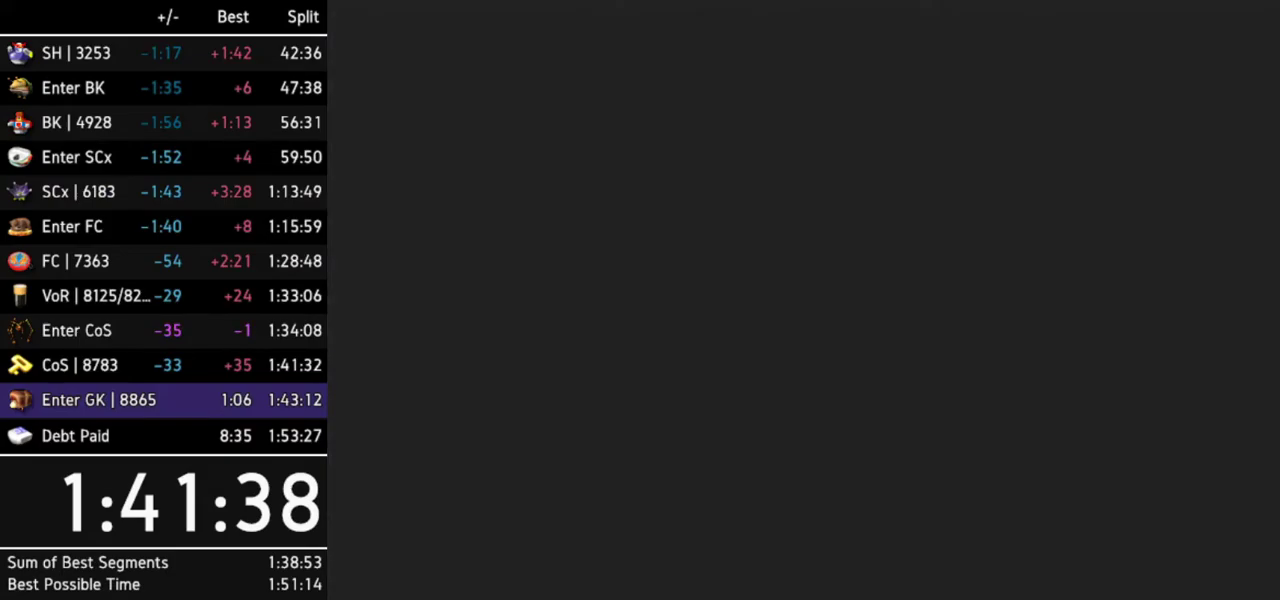
Gameplay with a controller (Nintendo layout); each line is a JSON object with the inputs held at the frame after it. "events" lists button and stick changes between this image and that frame as [ms after this image, input, new state], when the widget could be followed in between. Not read: L3 R3.
{"buttons": [], "left_stick": "center", "right_stick": "center", "events": [[100, "L1", "down"], [267, "L1", "up"], [300, "L1", "down"], [433, "L1", "up"]]}
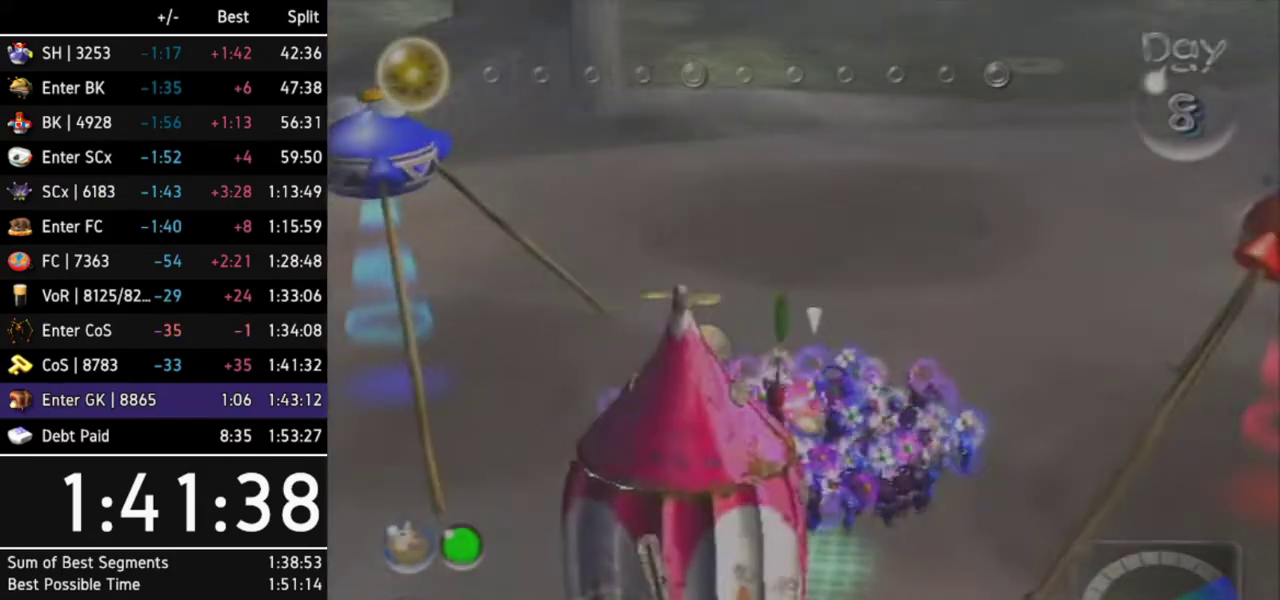
{"buttons": ["B"], "left_stick": "down", "right_stick": "center", "events": [[133, "left_stick", "up"], [367, "B", "down"], [400, "left_stick", "center"], [467, "left_stick", "down"]]}
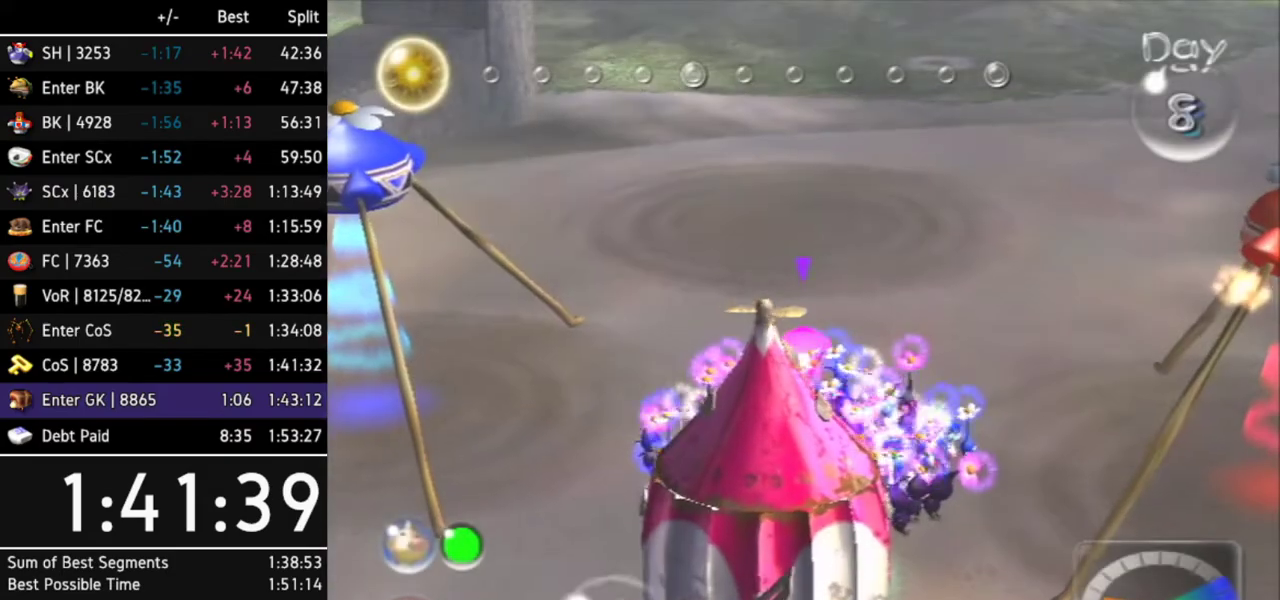
{"buttons": [], "left_stick": "up", "right_stick": "center", "events": [[467, "B", "up"], [467, "left_stick", "up"]]}
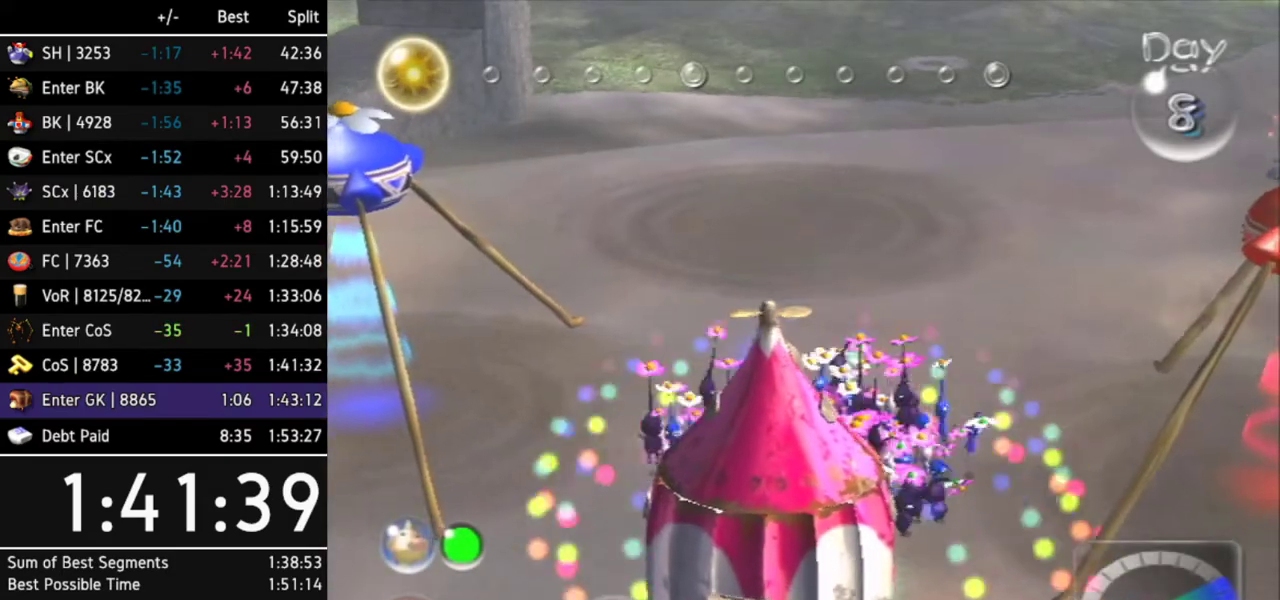
{"buttons": ["L1"], "left_stick": "up-right", "right_stick": "center", "events": [[267, "left_stick", "up-right"], [467, "L1", "down"]]}
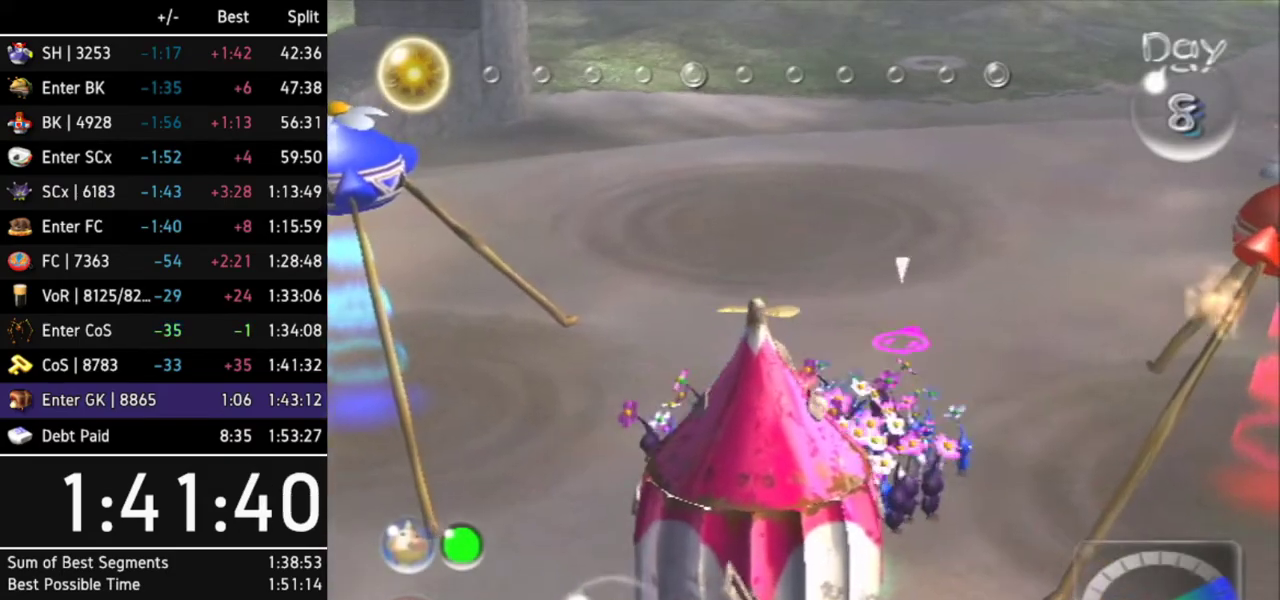
{"buttons": [], "left_stick": "up", "right_stick": "center", "events": [[67, "left_stick", "up"], [133, "L1", "up"]]}
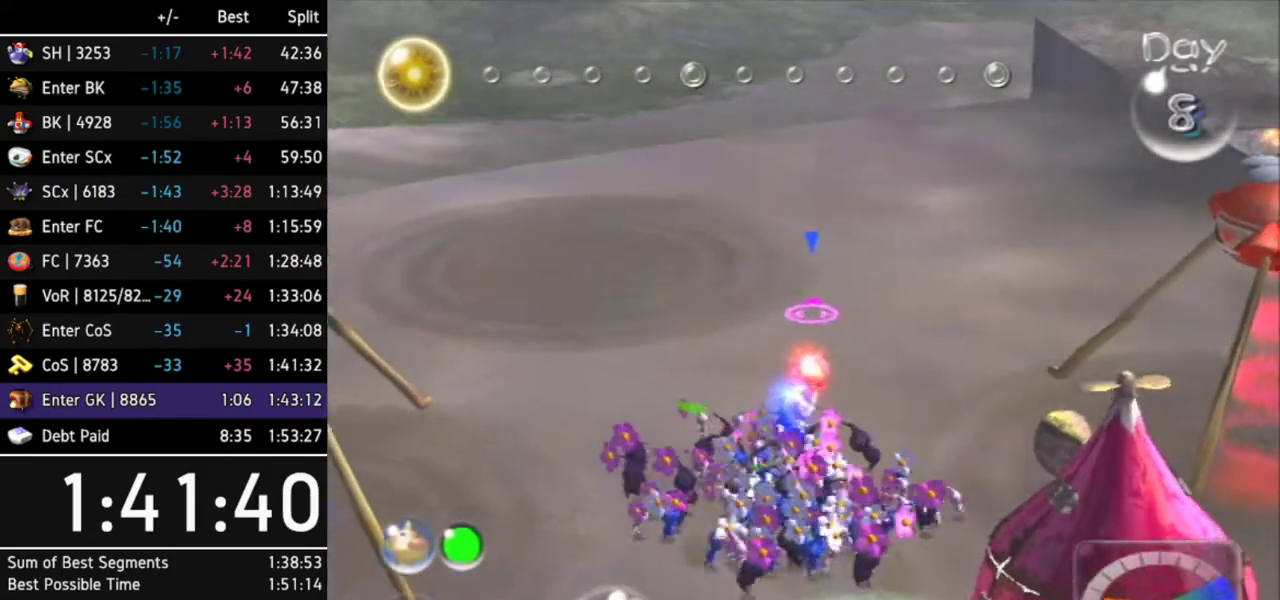
{"buttons": ["A"], "left_stick": "up", "right_stick": "center", "events": [[267, "left_stick", "up-right"], [367, "A", "down"], [500, "left_stick", "up"]]}
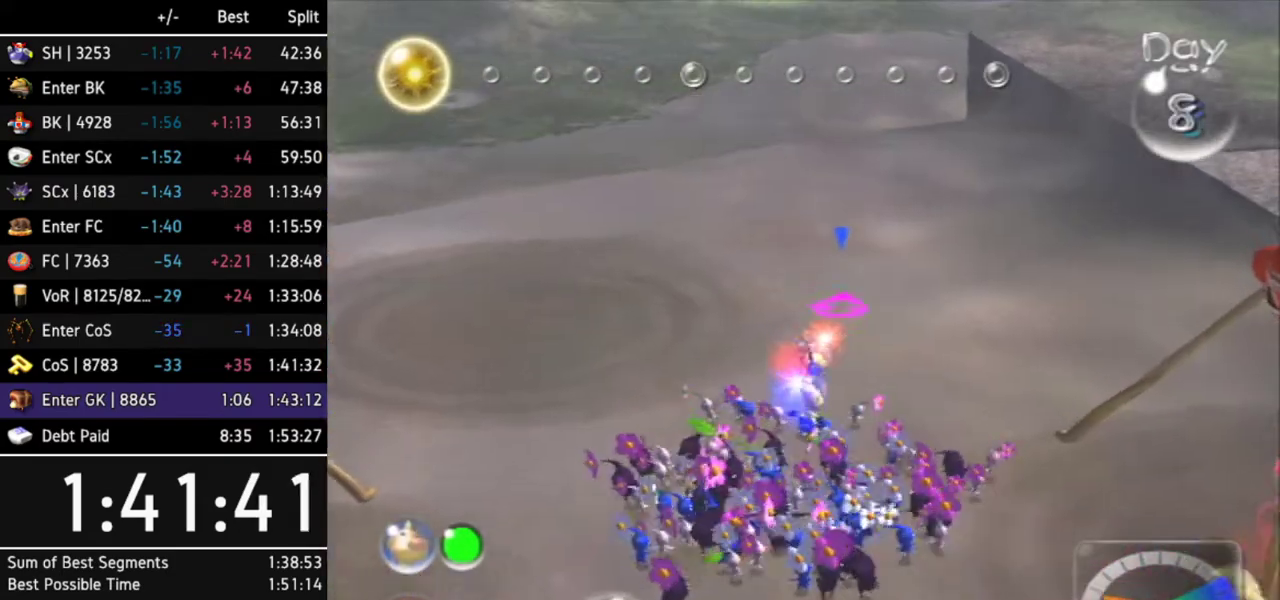
{"buttons": ["A"], "left_stick": "up", "right_stick": "center", "events": [[33, "Z", "down"], [133, "Z", "up"]]}
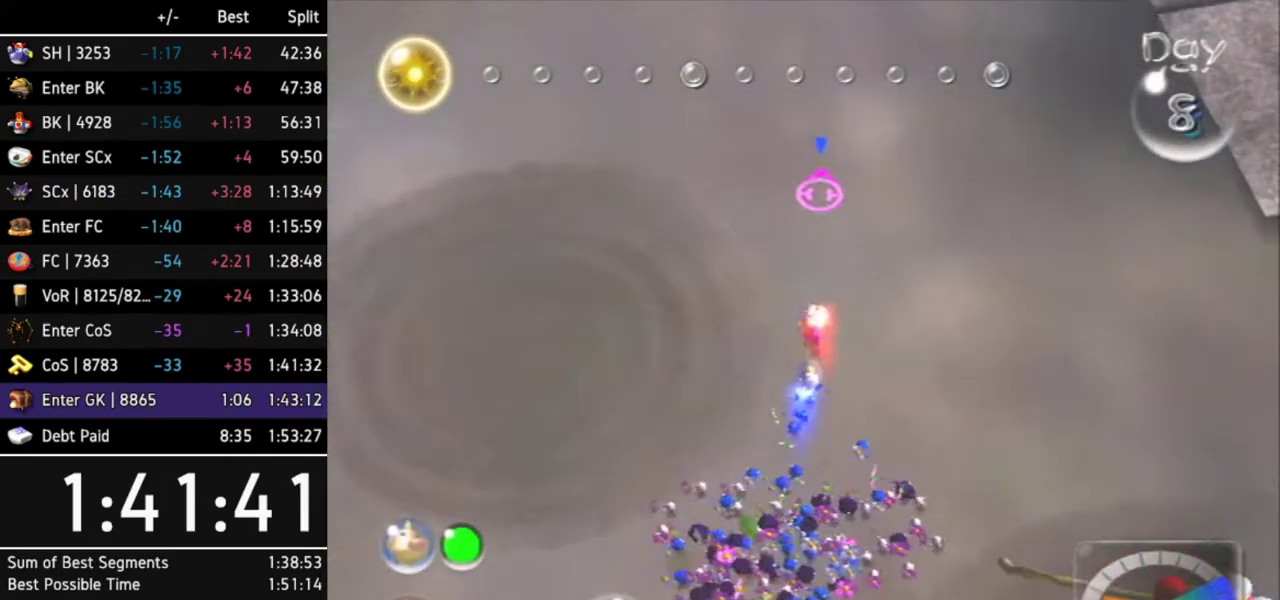
{"buttons": ["A"], "left_stick": "up", "right_stick": "center", "events": []}
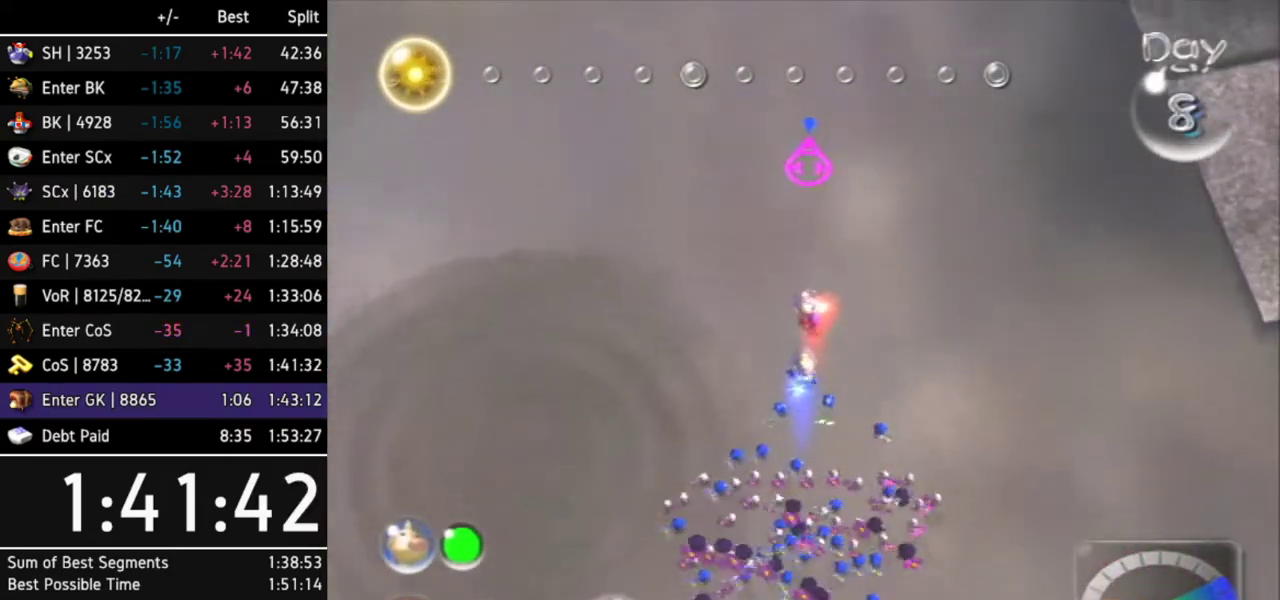
{"buttons": ["A"], "left_stick": "up-right", "right_stick": "center", "events": [[467, "left_stick", "up-right"]]}
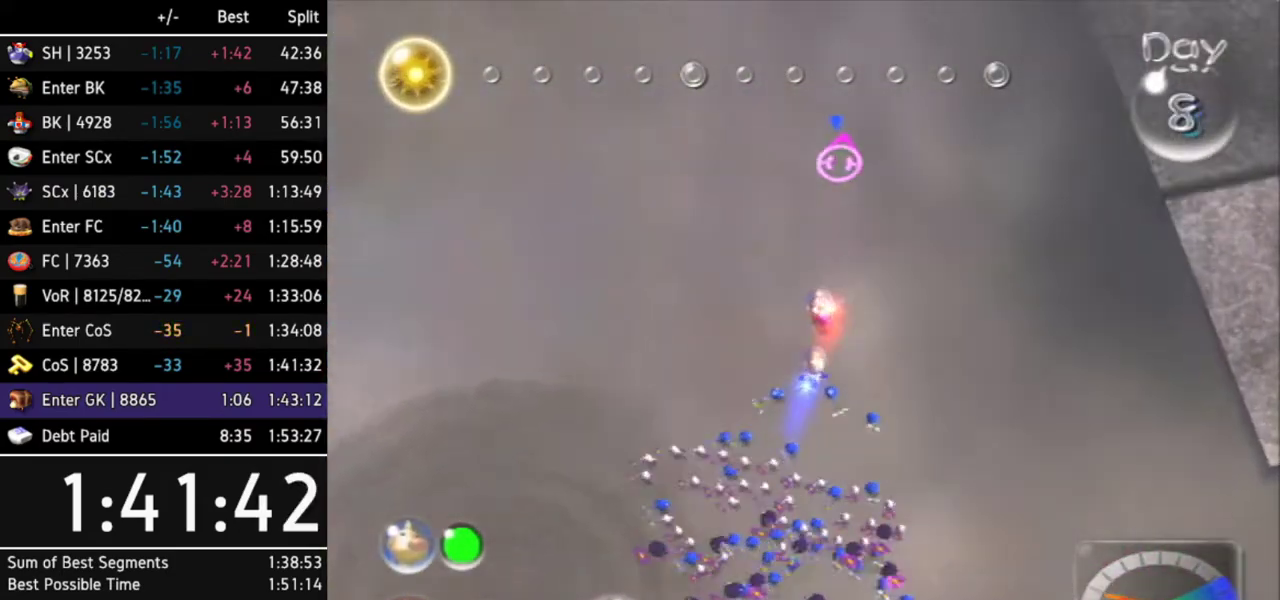
{"buttons": ["A"], "left_stick": "up", "right_stick": "center", "events": [[133, "left_stick", "up"]]}
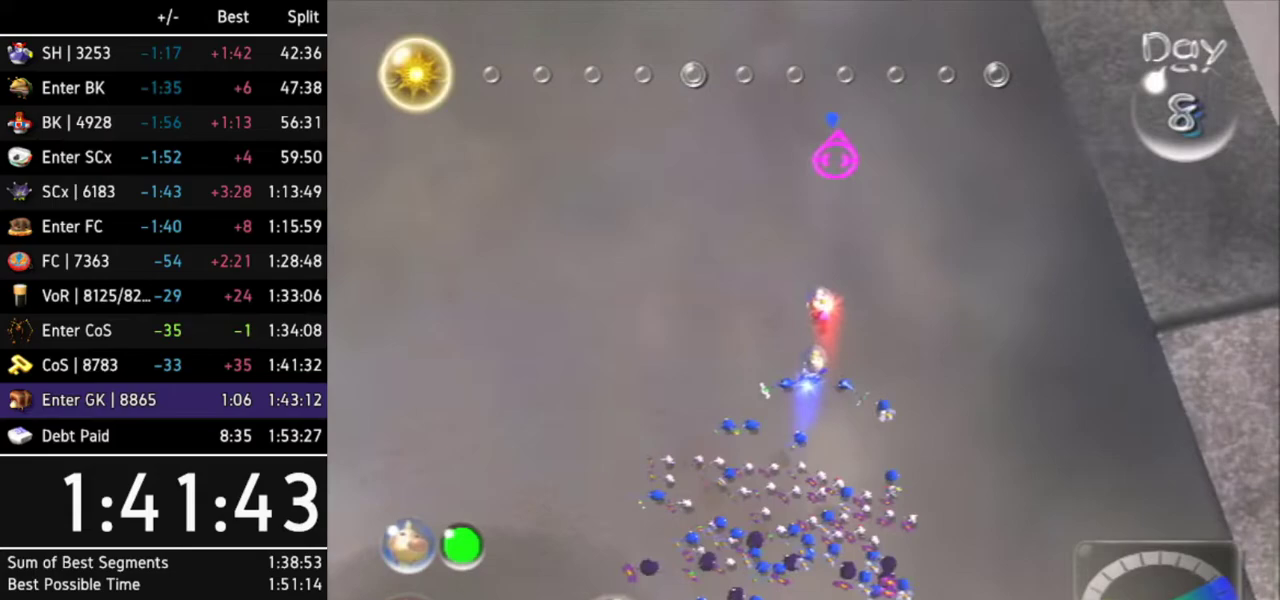
{"buttons": ["A"], "left_stick": "up", "right_stick": "center", "events": []}
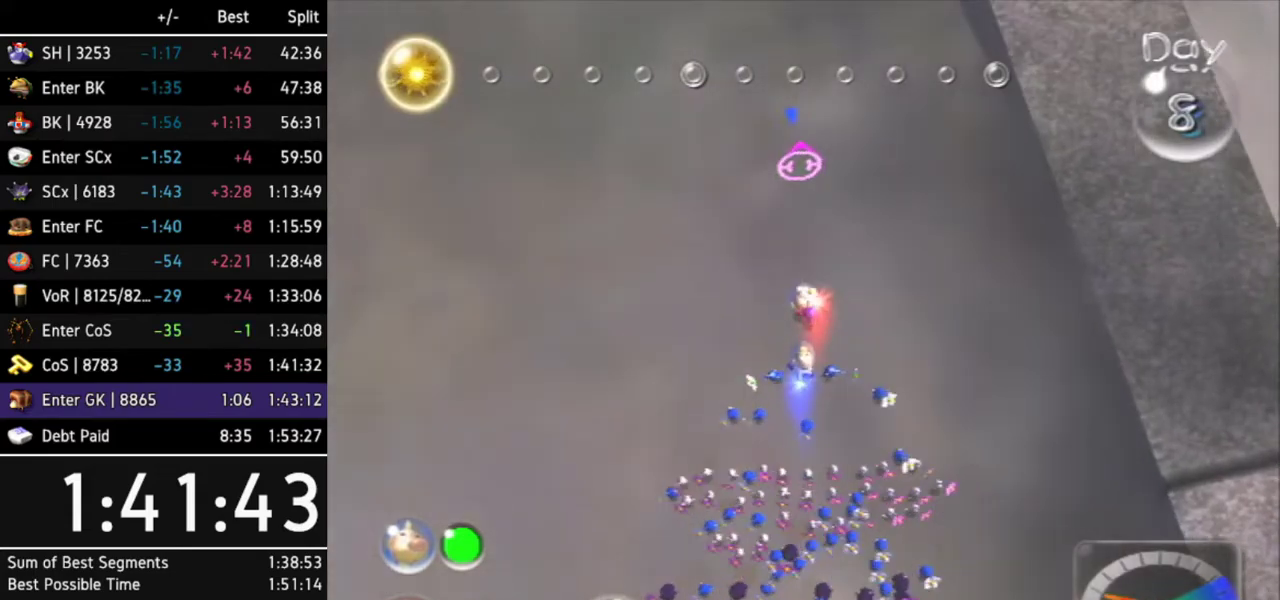
{"buttons": ["A"], "left_stick": "up", "right_stick": "center", "events": []}
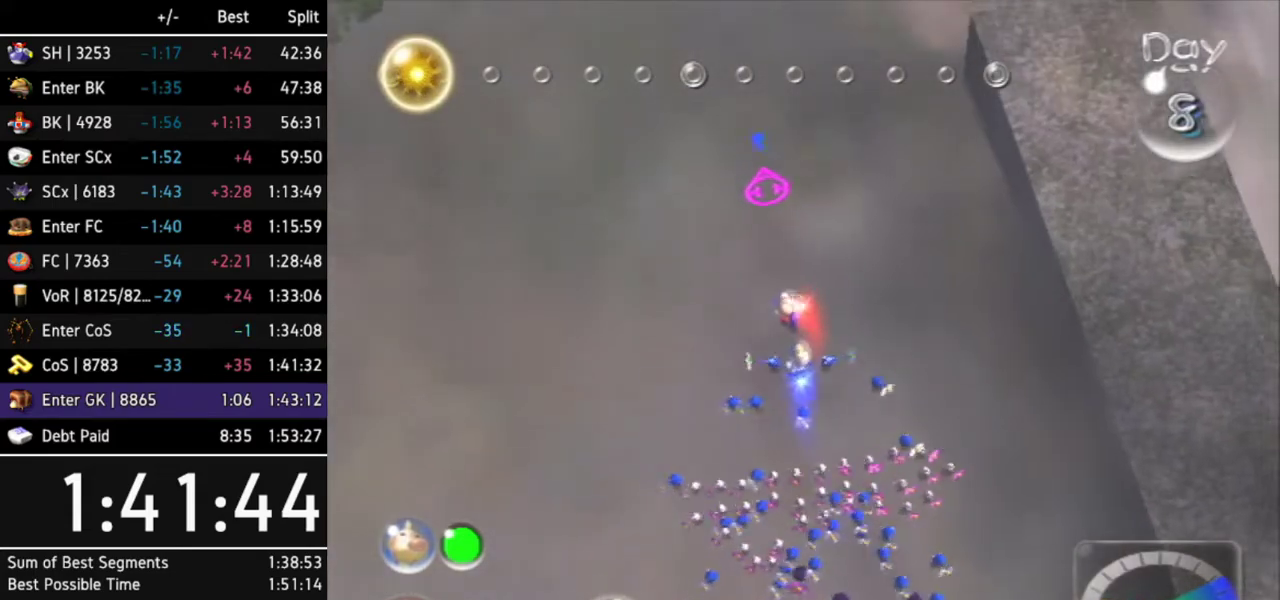
{"buttons": ["A"], "left_stick": "up", "right_stick": "center", "events": []}
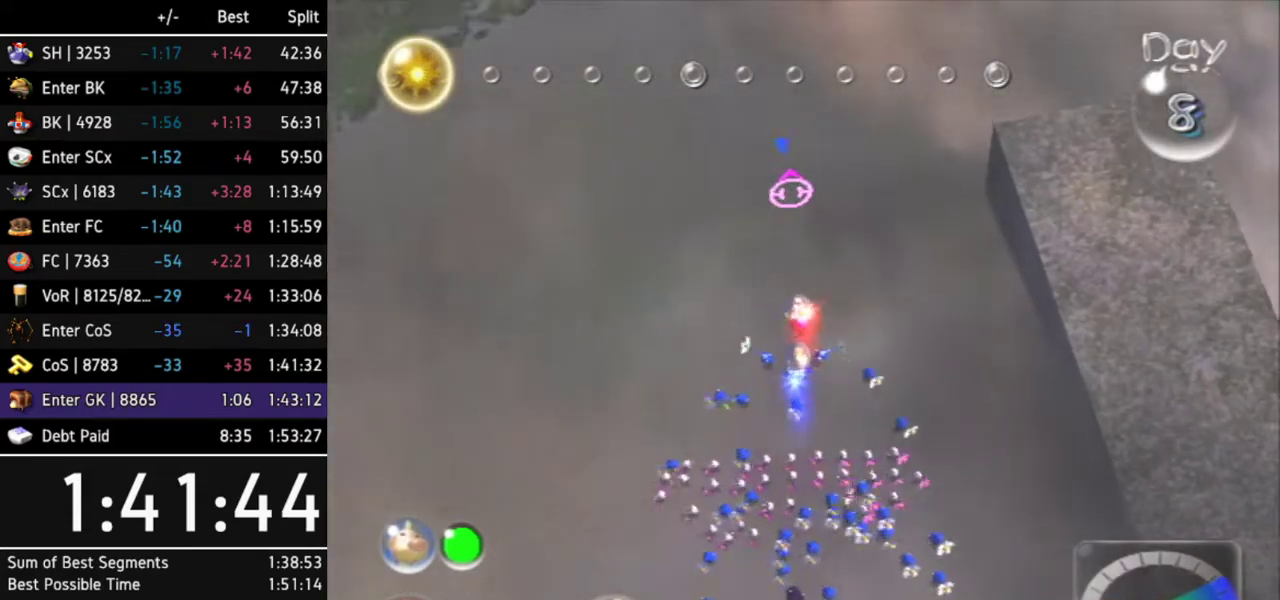
{"buttons": ["A"], "left_stick": "center", "right_stick": "center", "events": [[67, "left_stick", "center"]]}
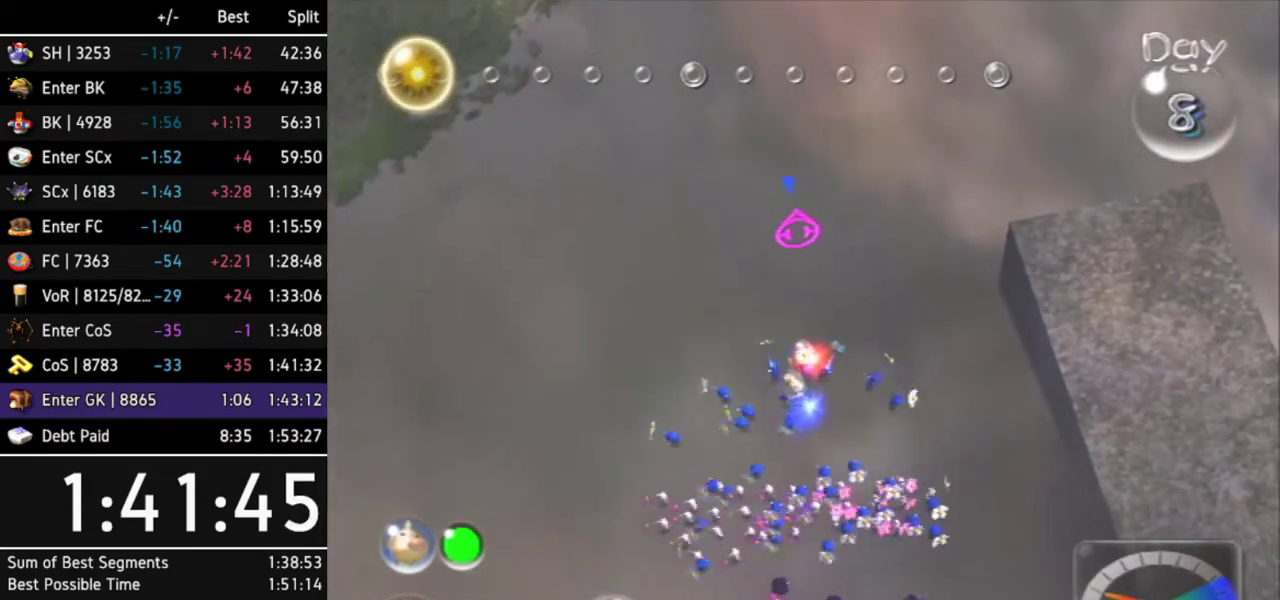
{"buttons": ["A"], "left_stick": "center", "right_stick": "center", "events": []}
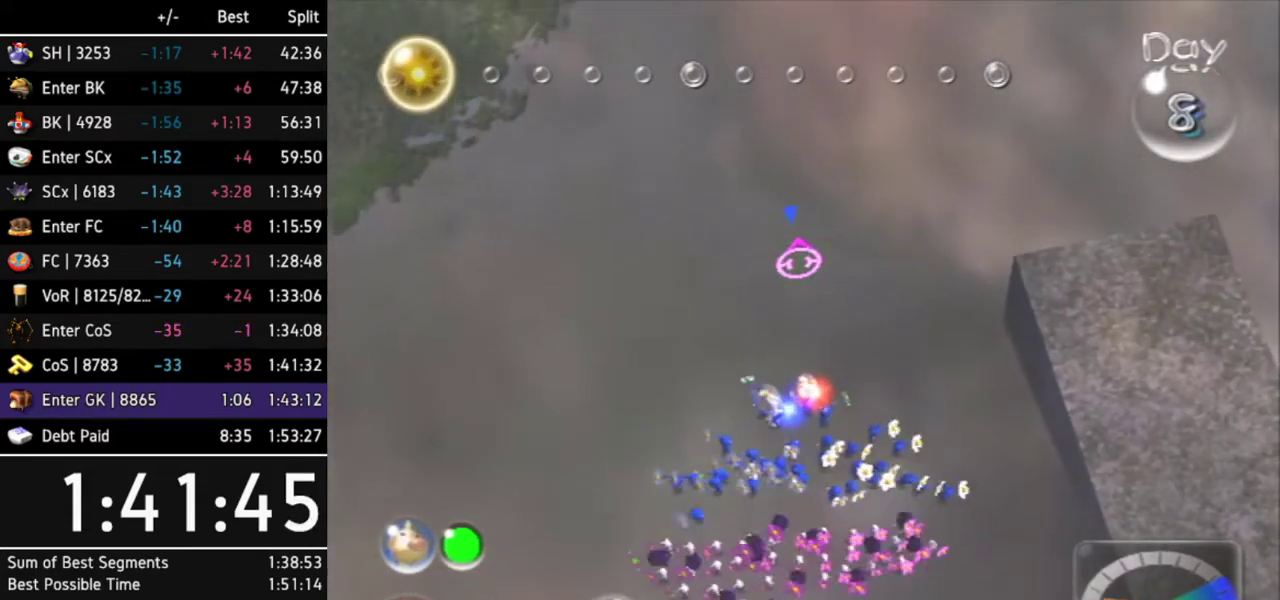
{"buttons": [], "left_stick": "center", "right_stick": "up-right", "events": [[367, "A", "up"], [400, "right_stick", "up-right"]]}
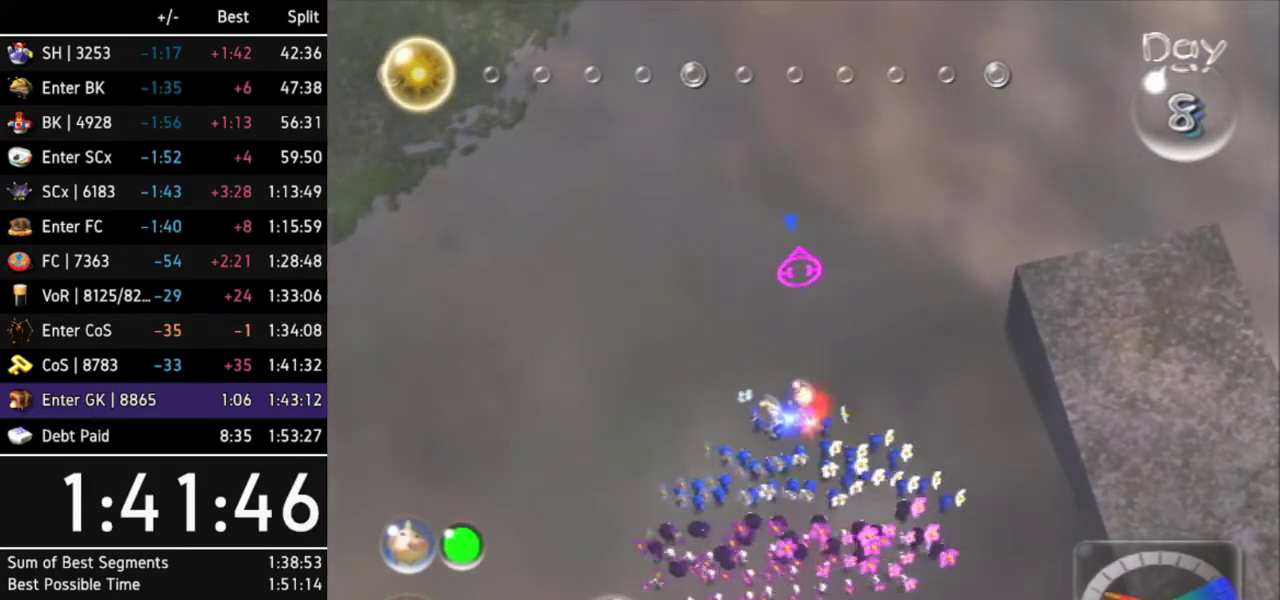
{"buttons": [], "left_stick": "up-left", "right_stick": "center", "events": [[33, "right_stick", "center"], [100, "X", "down"], [233, "X", "up"], [500, "left_stick", "up-left"]]}
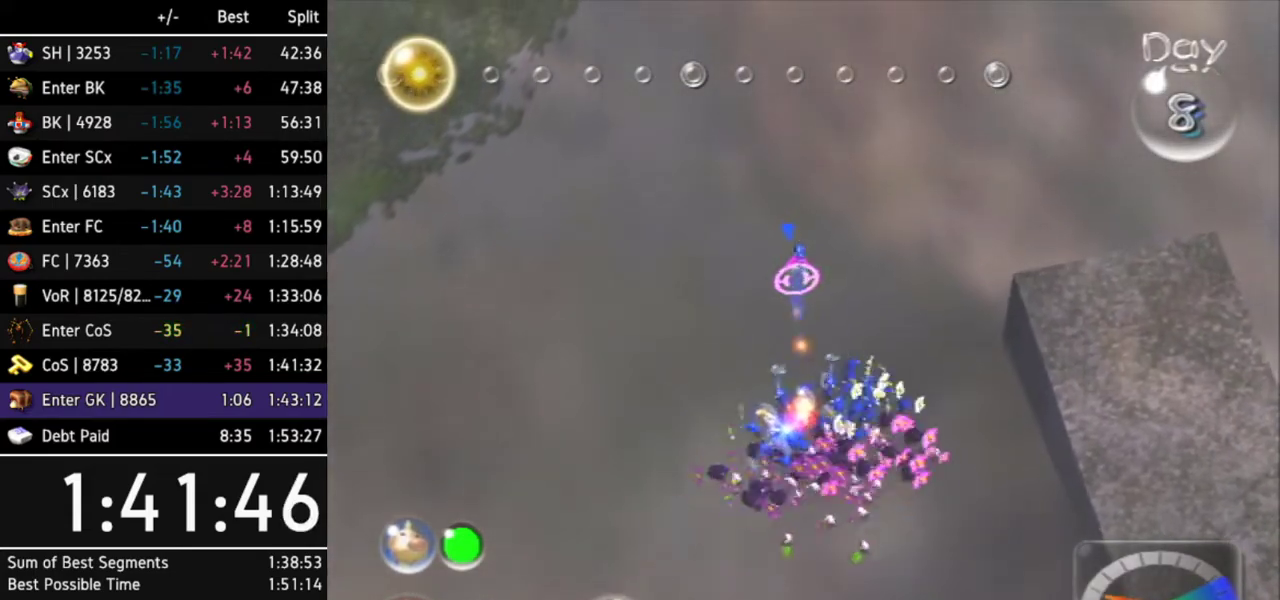
{"buttons": [], "left_stick": "down-left", "right_stick": "center", "events": [[67, "X", "down"], [167, "X", "up"], [167, "left_stick", "center"], [467, "left_stick", "down-left"]]}
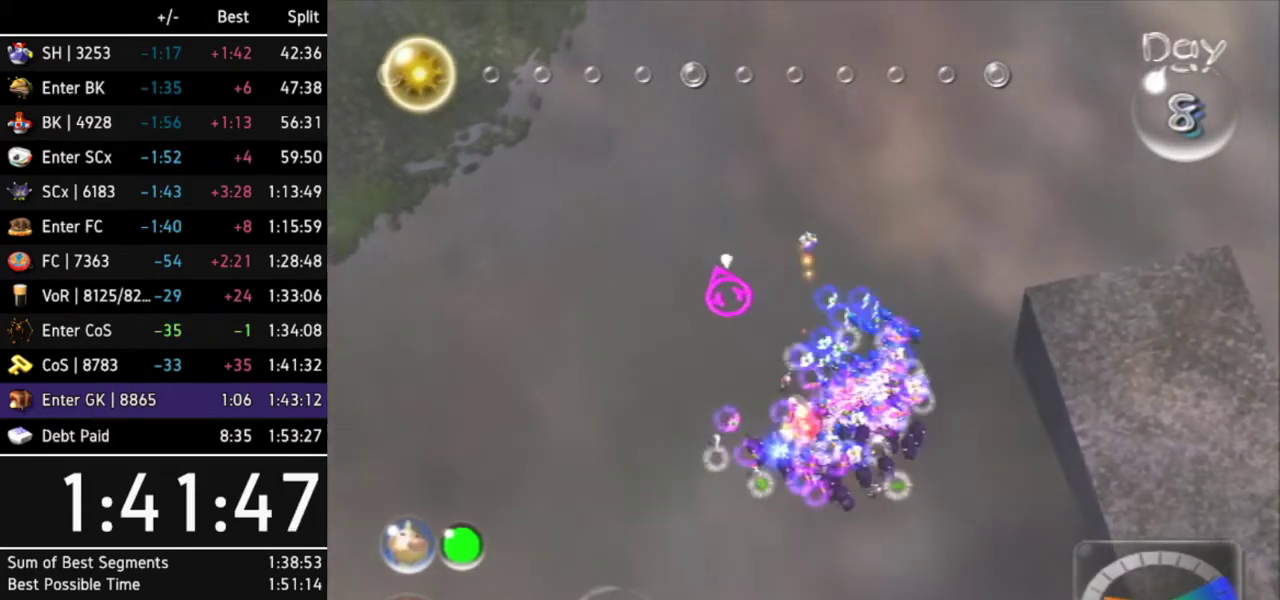
{"buttons": [], "left_stick": "up-right", "right_stick": "center", "events": [[233, "left_stick", "up-left"], [300, "left_stick", "up"], [400, "left_stick", "up-right"]]}
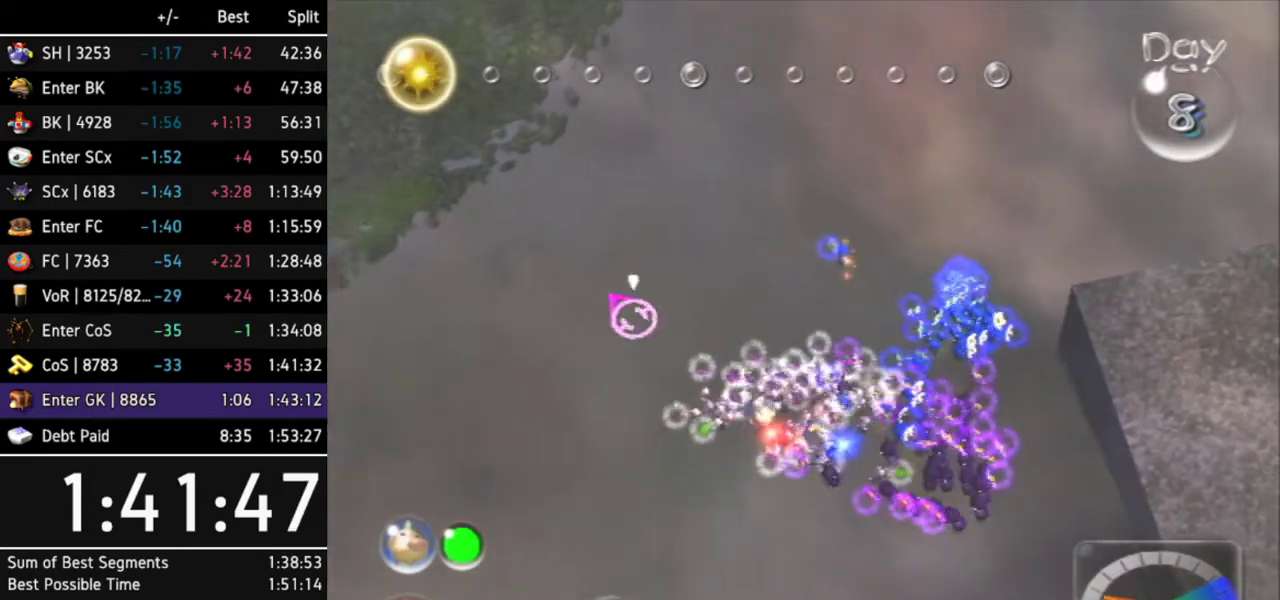
{"buttons": [], "left_stick": "up-right", "right_stick": "center", "events": [[33, "left_stick", "right"], [167, "left_stick", "up-right"], [333, "left_stick", "center"], [467, "left_stick", "up-right"]]}
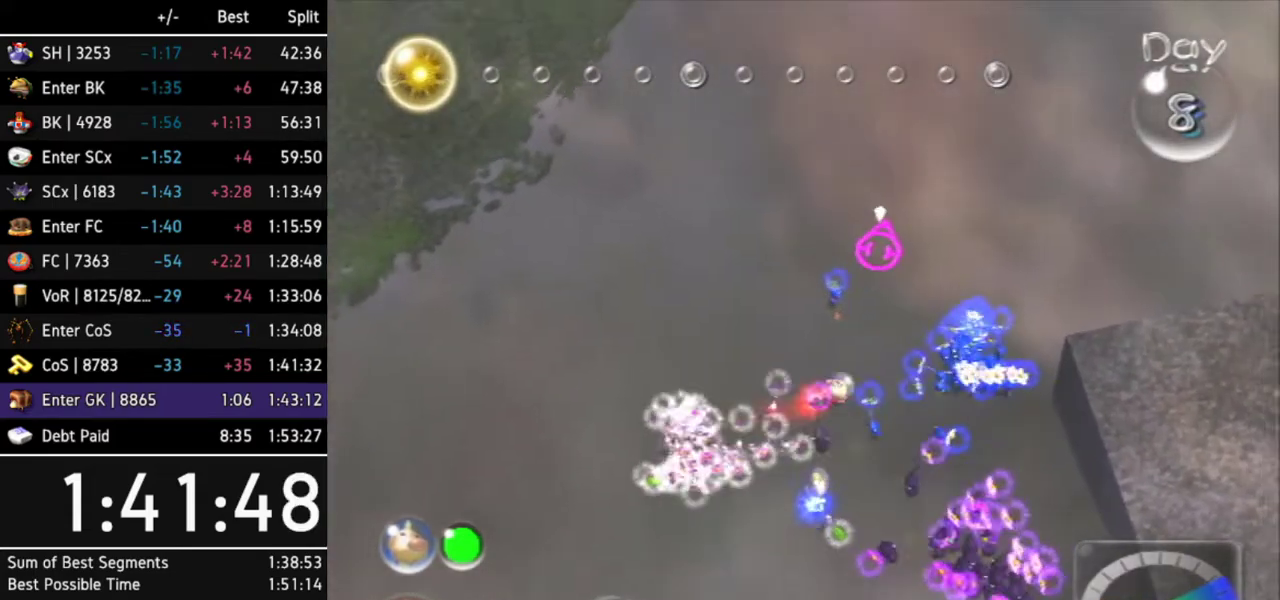
{"buttons": [], "left_stick": "down-left", "right_stick": "center", "events": [[200, "left_stick", "center"], [333, "left_stick", "down-left"]]}
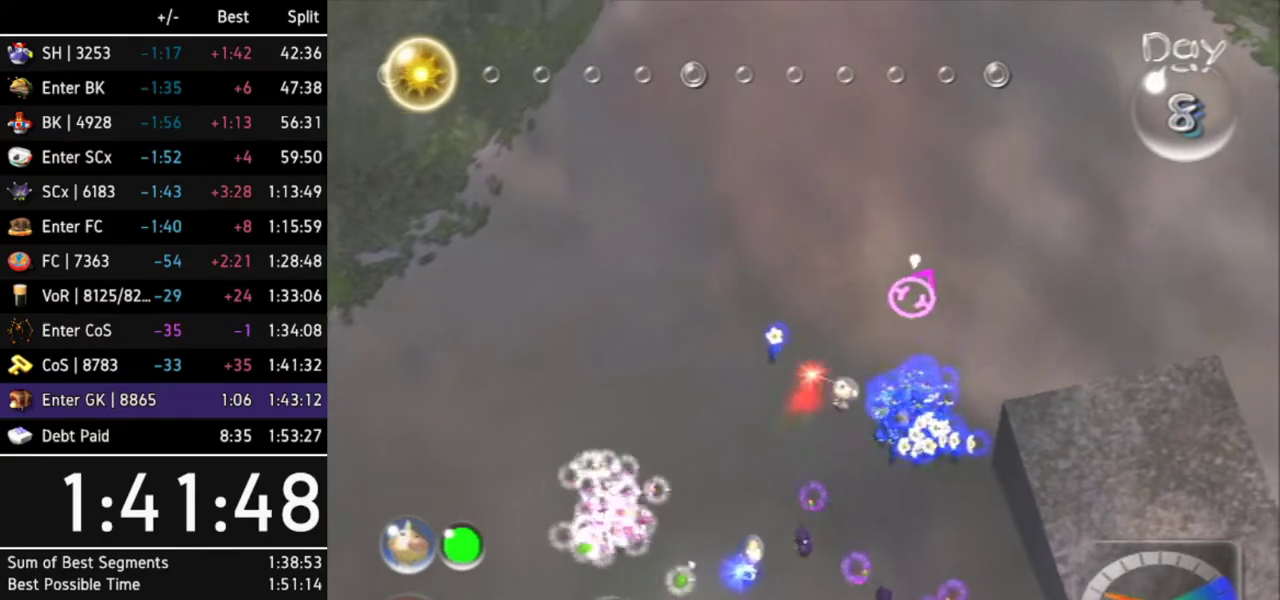
{"buttons": [], "left_stick": "center", "right_stick": "center", "events": [[33, "left_stick", "center"], [167, "B", "down"], [167, "left_stick", "down-right"], [333, "left_stick", "center"], [367, "B", "up"]]}
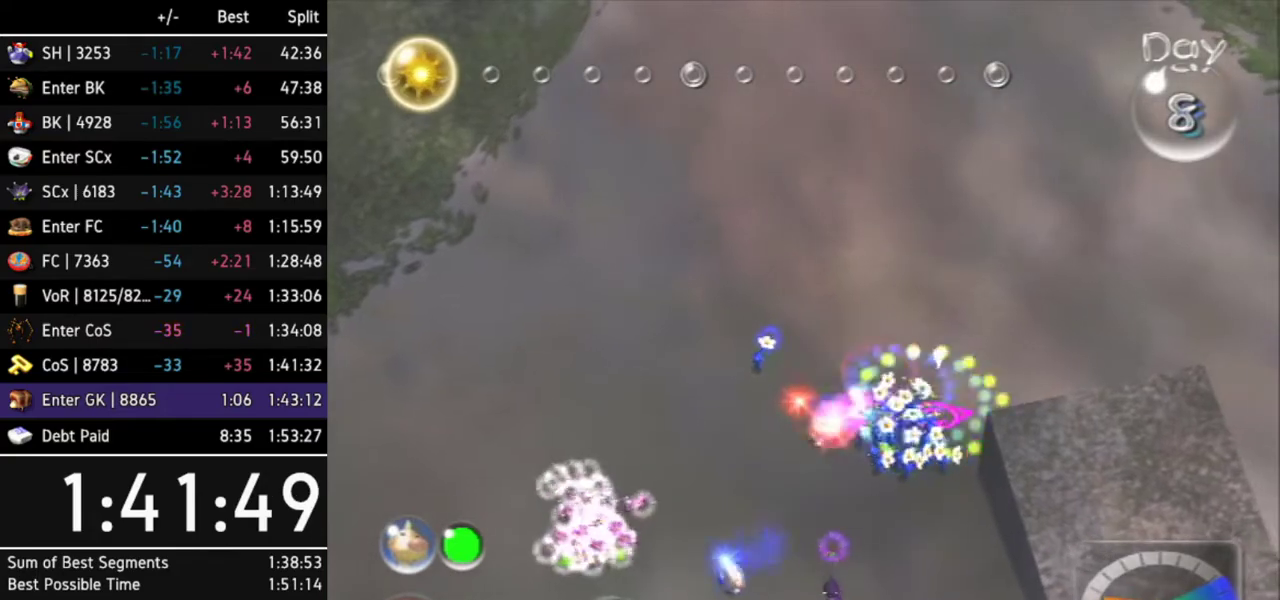
{"buttons": [], "left_stick": "center", "right_stick": "center", "events": [[167, "left_stick", "left"], [267, "B", "down"], [267, "left_stick", "center"], [467, "B", "up"]]}
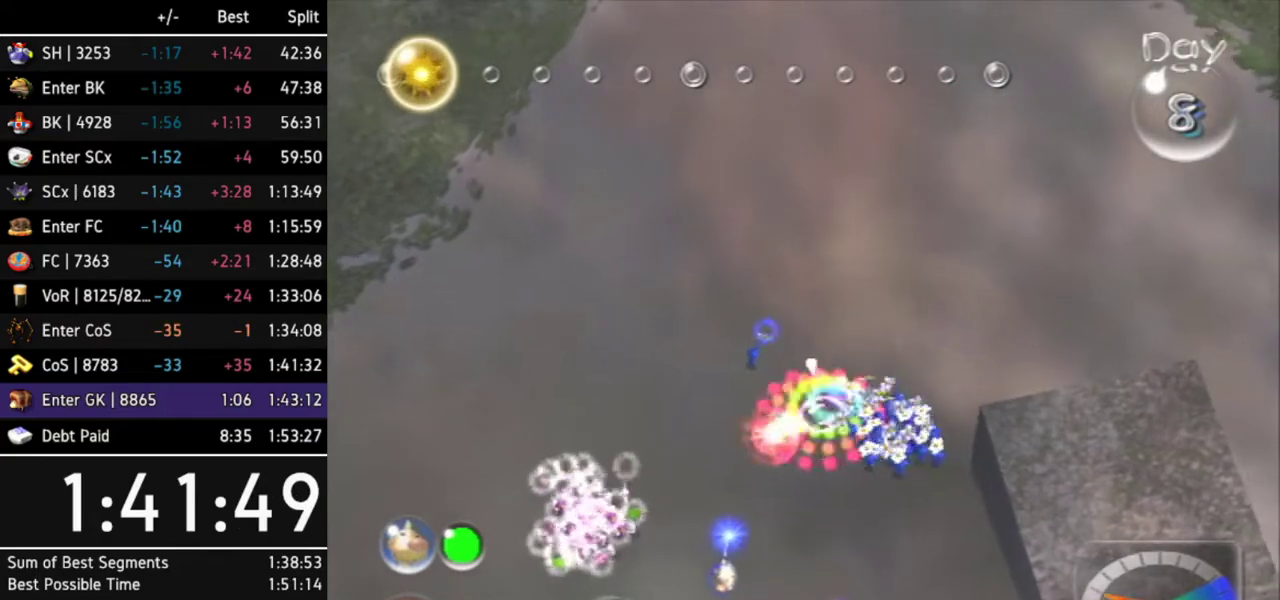
{"buttons": [], "left_stick": "right", "right_stick": "center", "events": [[33, "left_stick", "up"], [133, "left_stick", "up-right"], [433, "left_stick", "right"]]}
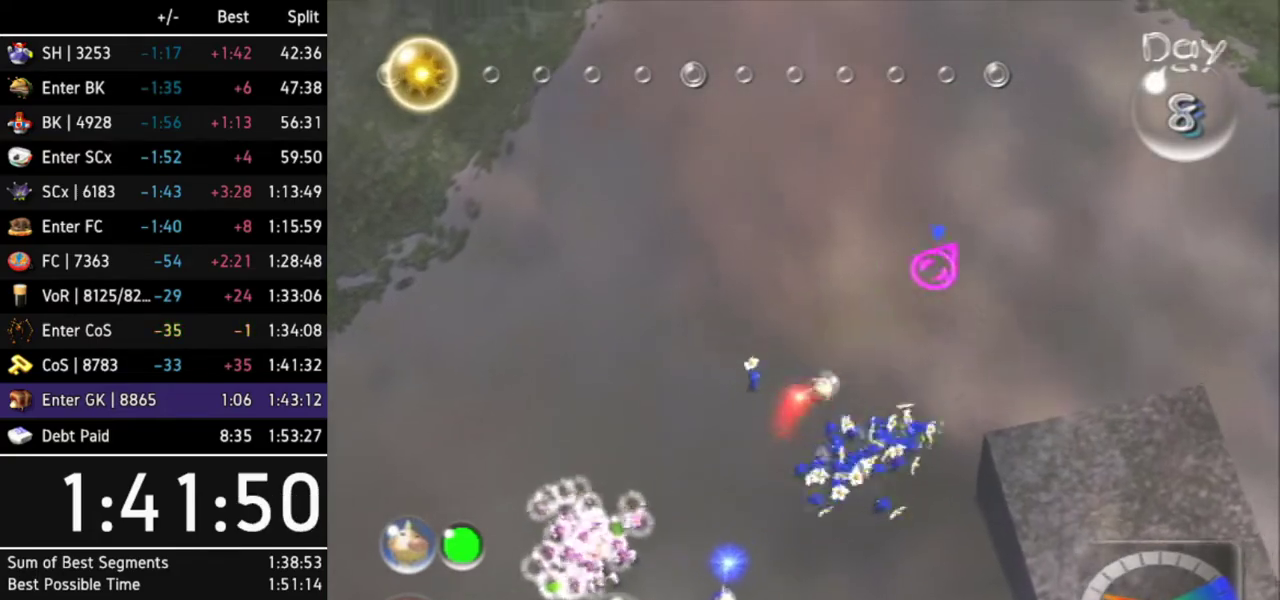
{"buttons": ["L1"], "left_stick": "up-right", "right_stick": "center", "events": [[333, "L1", "down"], [400, "left_stick", "up-right"]]}
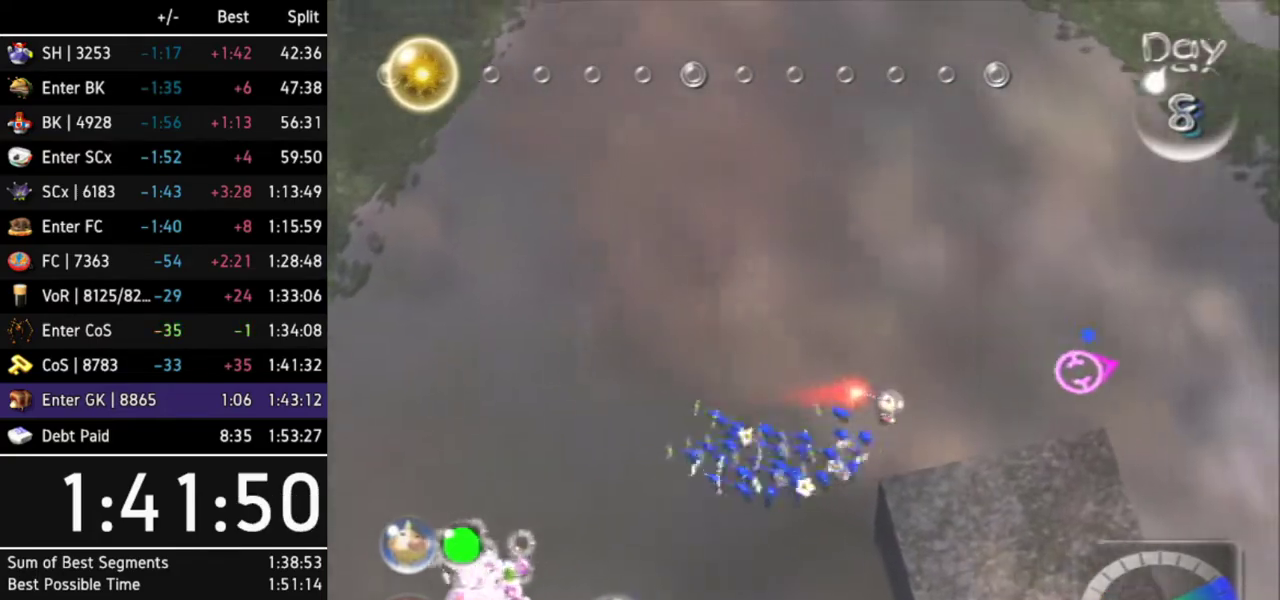
{"buttons": [], "left_stick": "up-right", "right_stick": "center", "events": [[167, "L1", "up"]]}
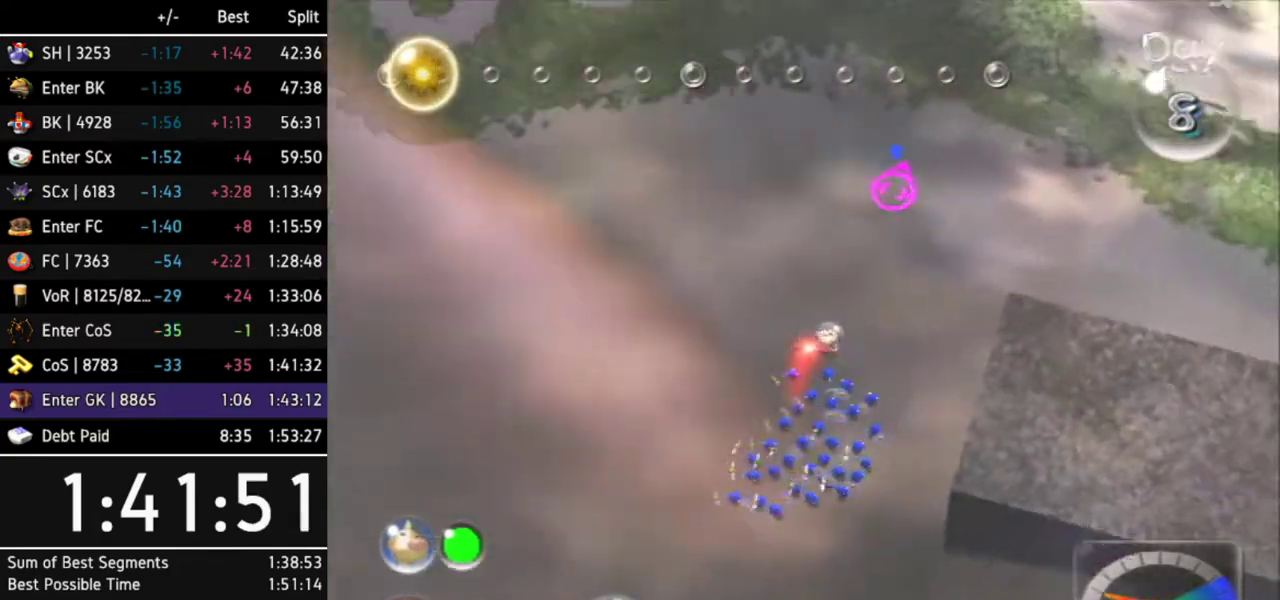
{"buttons": ["Z"], "left_stick": "up", "right_stick": "center", "events": [[233, "L1", "down"], [433, "L1", "up"], [433, "Z", "down"], [433, "left_stick", "up"]]}
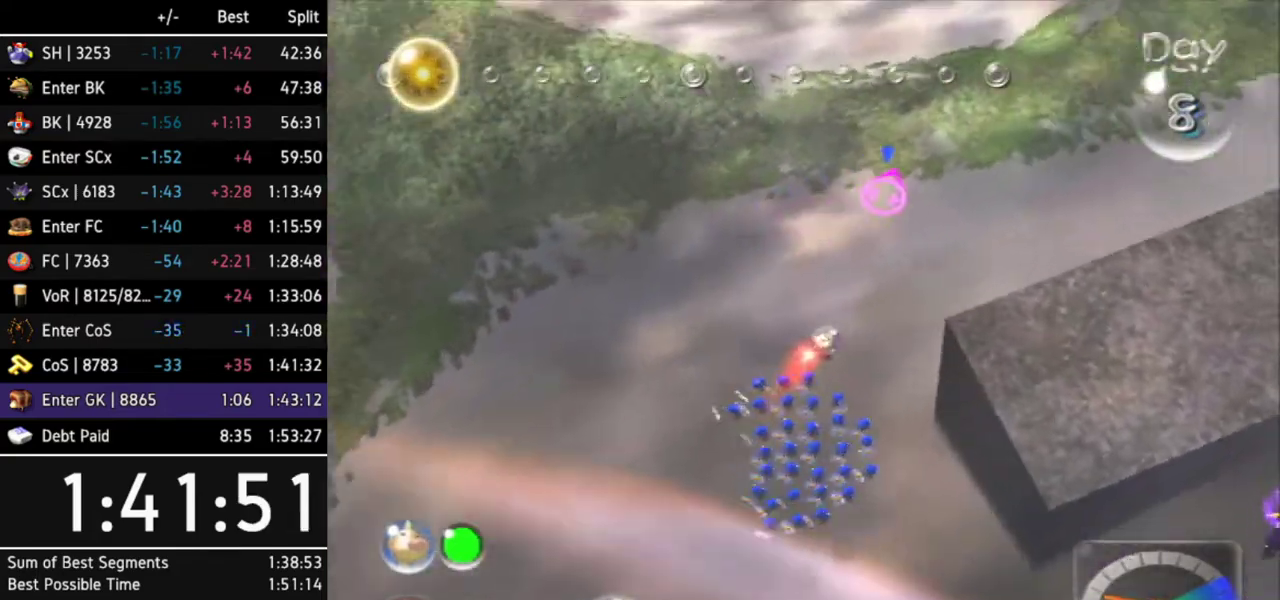
{"buttons": [], "left_stick": "up", "right_stick": "center", "events": [[67, "Z", "up"]]}
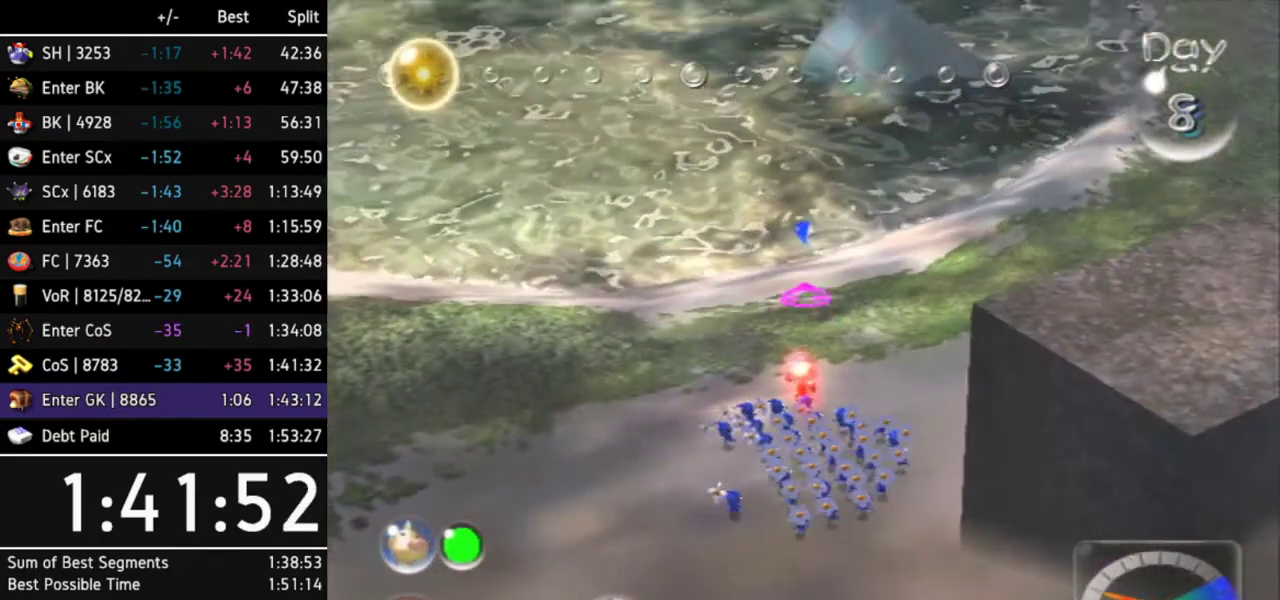
{"buttons": [], "left_stick": "up-left", "right_stick": "center", "events": [[467, "left_stick", "up-left"]]}